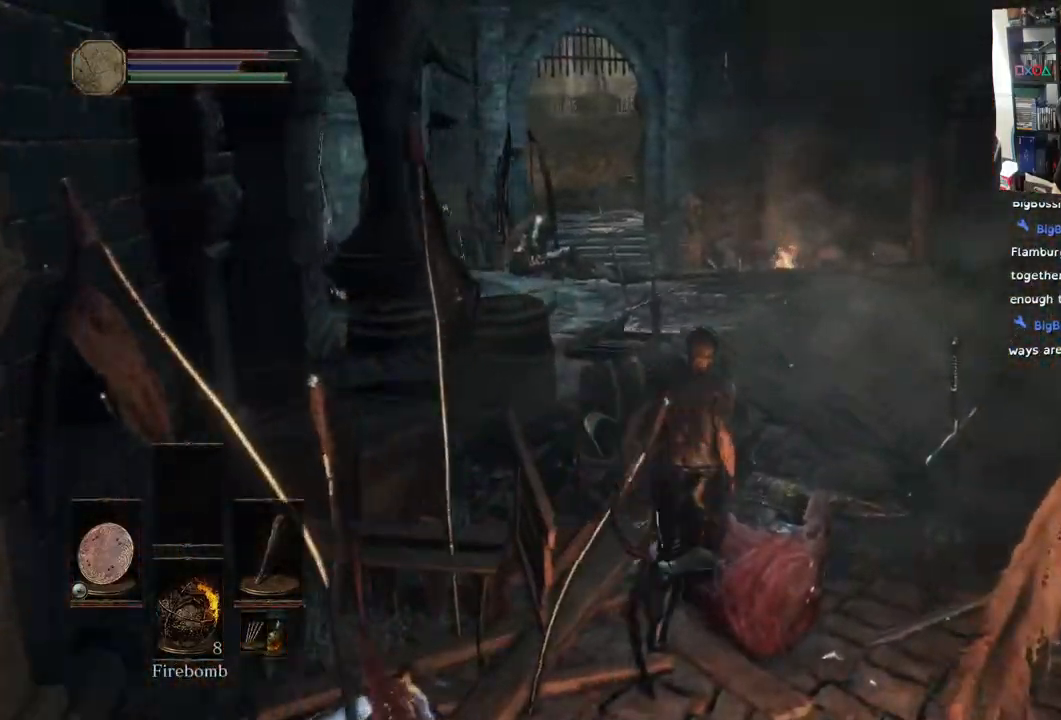
Gameplay with a controller (PlayStation layout); each line is a JSON object with the inputs held at the frame after it. "events" lists button and stick changes between this image and that frame as [ms after this image, input, new state], when the widget could be followed in between.
{"buttons": [], "left_stick": "up", "right_stick": "center", "events": [[67, "right_stick", "center"], [133, "left_stick", "up"]]}
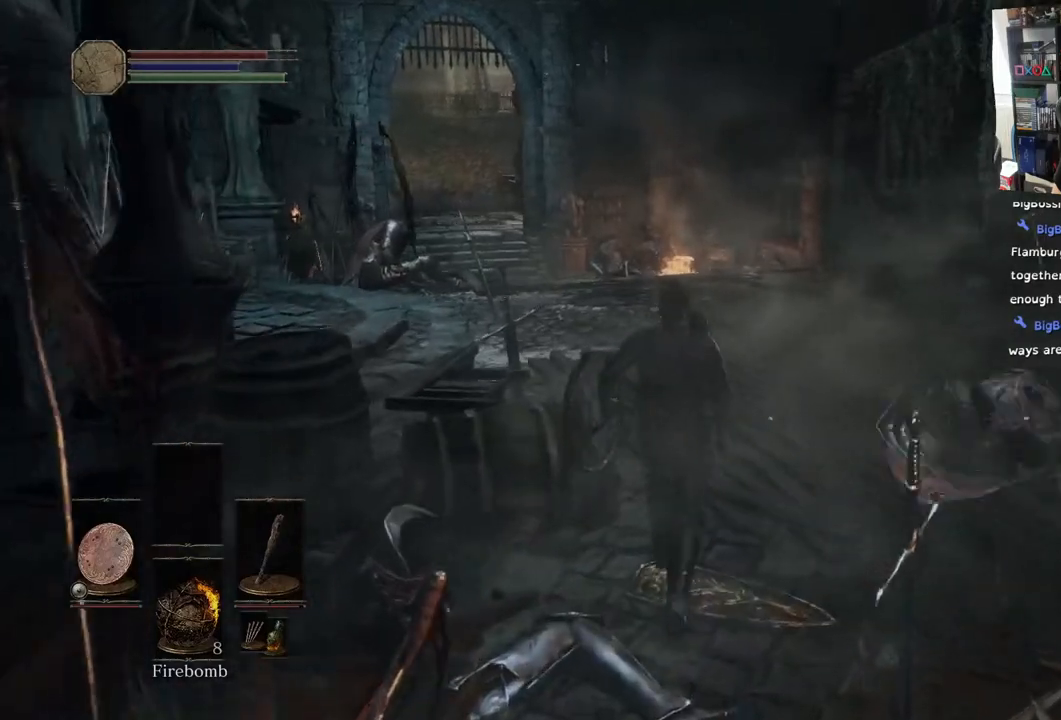
{"buttons": [], "left_stick": "up", "right_stick": "left", "events": [[167, "right_stick", "left"]]}
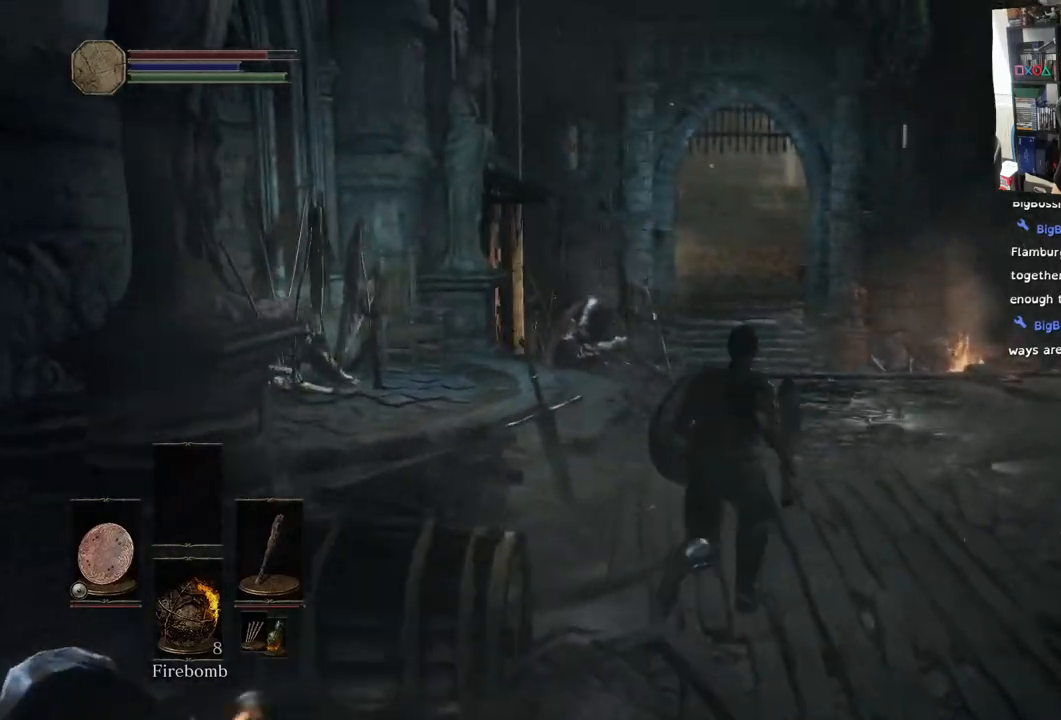
{"buttons": [], "left_stick": "up", "right_stick": "center", "events": [[500, "right_stick", "center"]]}
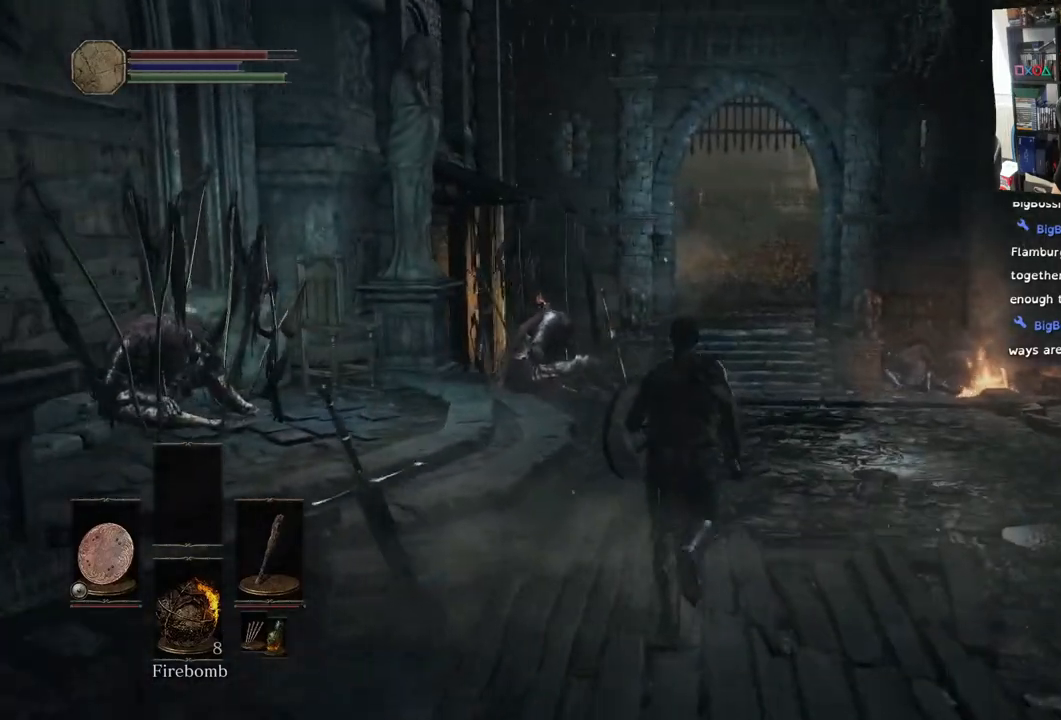
{"buttons": [], "left_stick": "up", "right_stick": "center", "events": []}
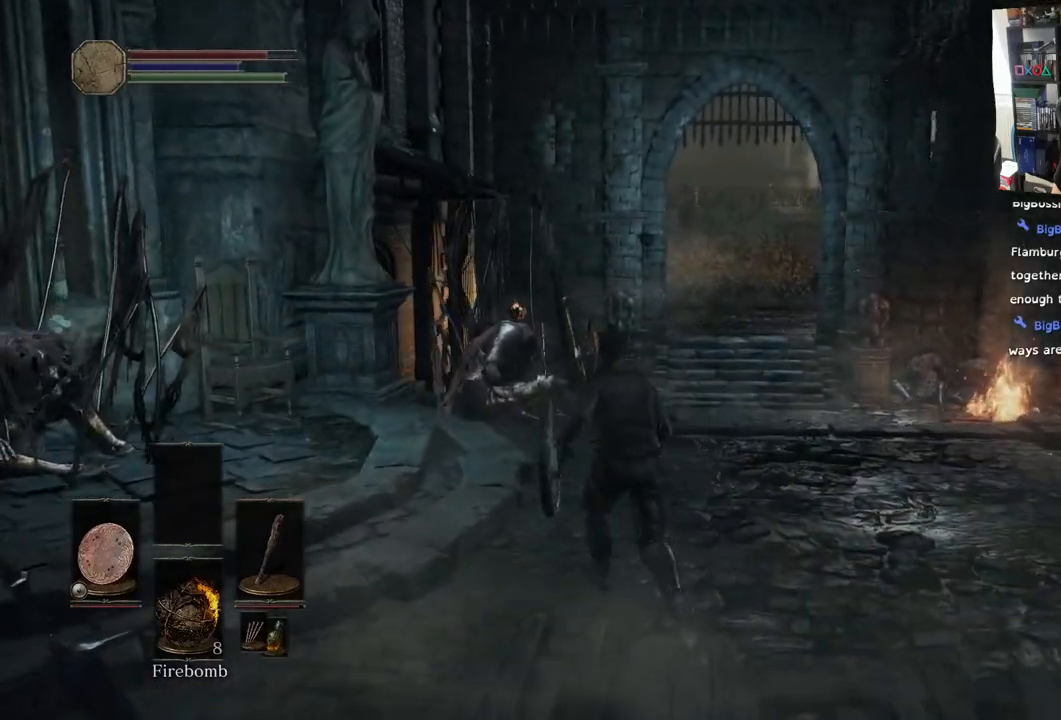
{"buttons": ["R1"], "left_stick": "up", "right_stick": "center", "events": [[500, "R1", "down"]]}
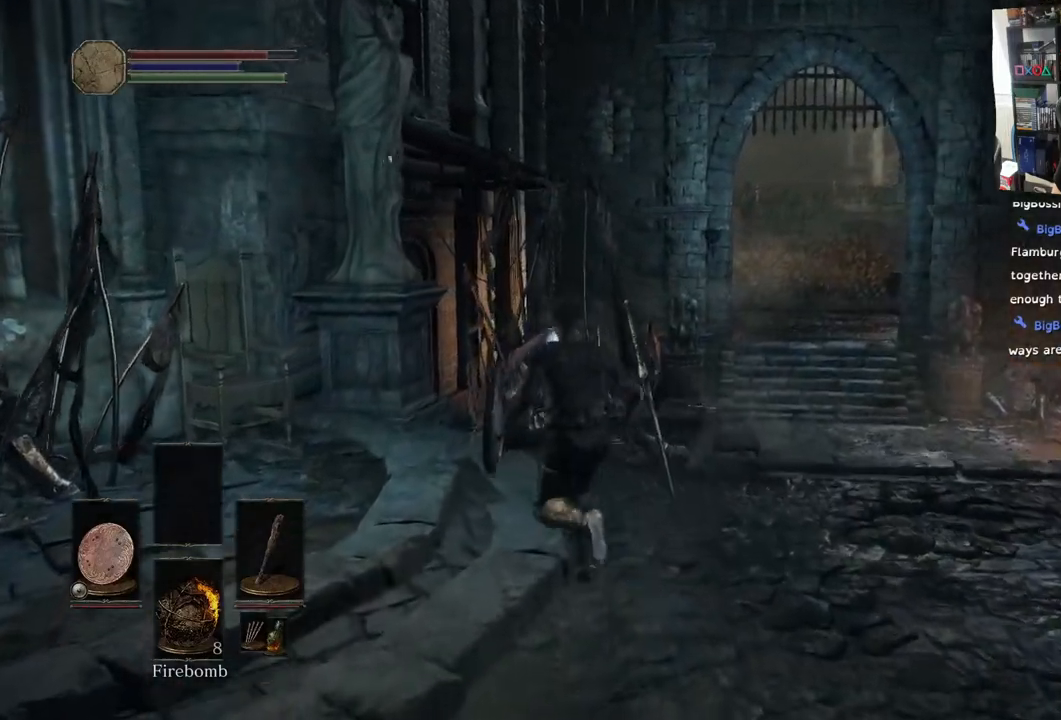
{"buttons": [], "left_stick": "up", "right_stick": "down", "events": [[183, "R1", "up"], [200, "right_stick", "down"]]}
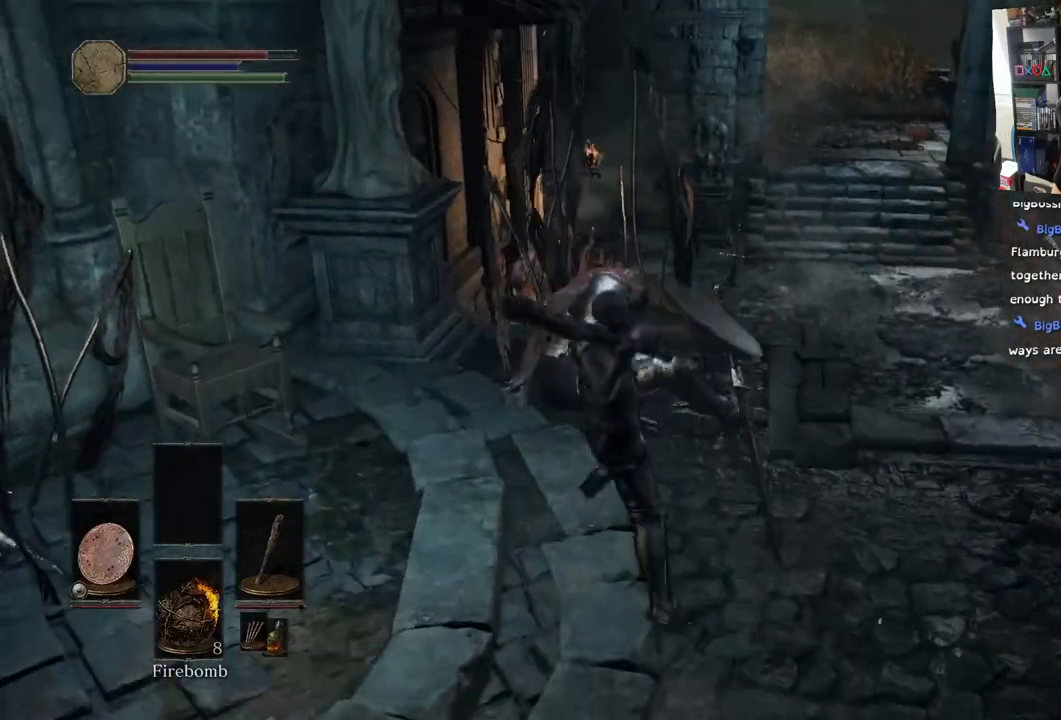
{"buttons": [], "left_stick": "up", "right_stick": "left", "events": [[450, "right_stick", "left"]]}
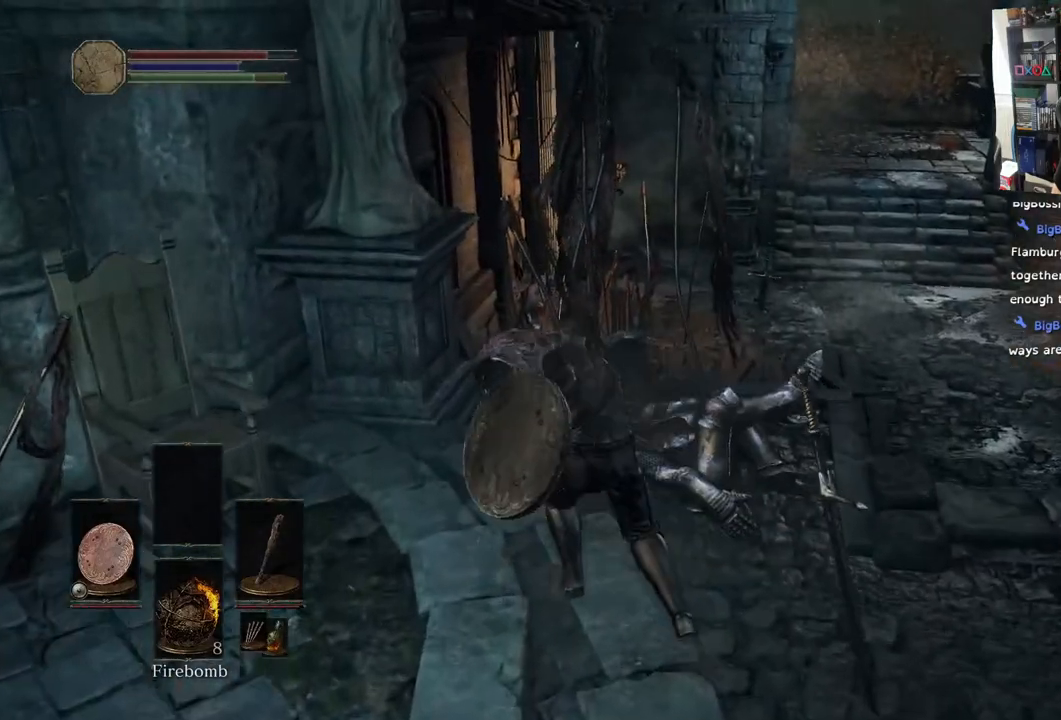
{"buttons": [], "left_stick": "left", "right_stick": "center", "events": [[67, "left_stick", "left"], [467, "right_stick", "center"]]}
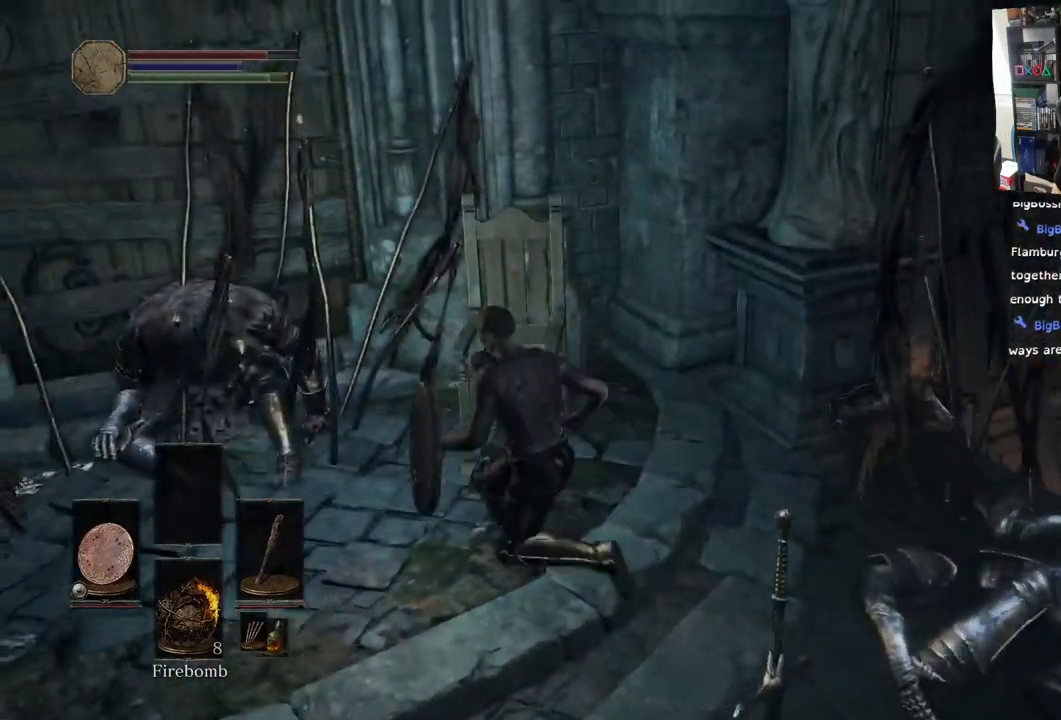
{"buttons": [], "left_stick": "up-left", "right_stick": "center", "events": [[167, "left_stick", "up-left"], [250, "CIRCLE", "down"], [333, "CIRCLE", "up"]]}
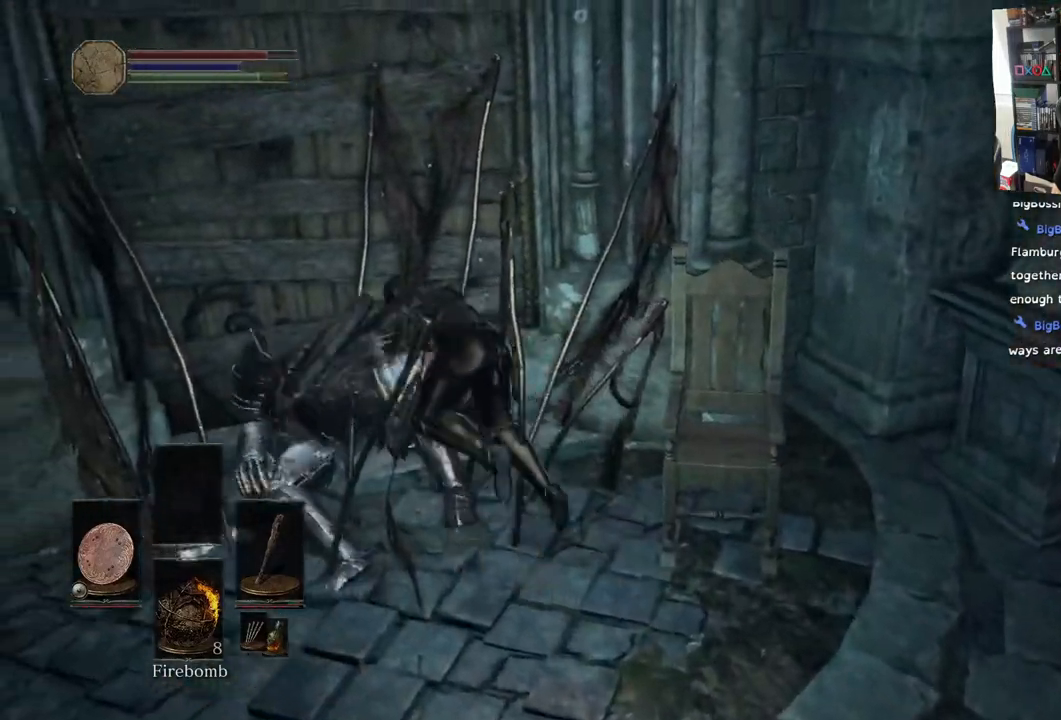
{"buttons": [], "left_stick": "right", "right_stick": "center", "events": [[133, "left_stick", "up"], [267, "left_stick", "center"], [483, "left_stick", "right"]]}
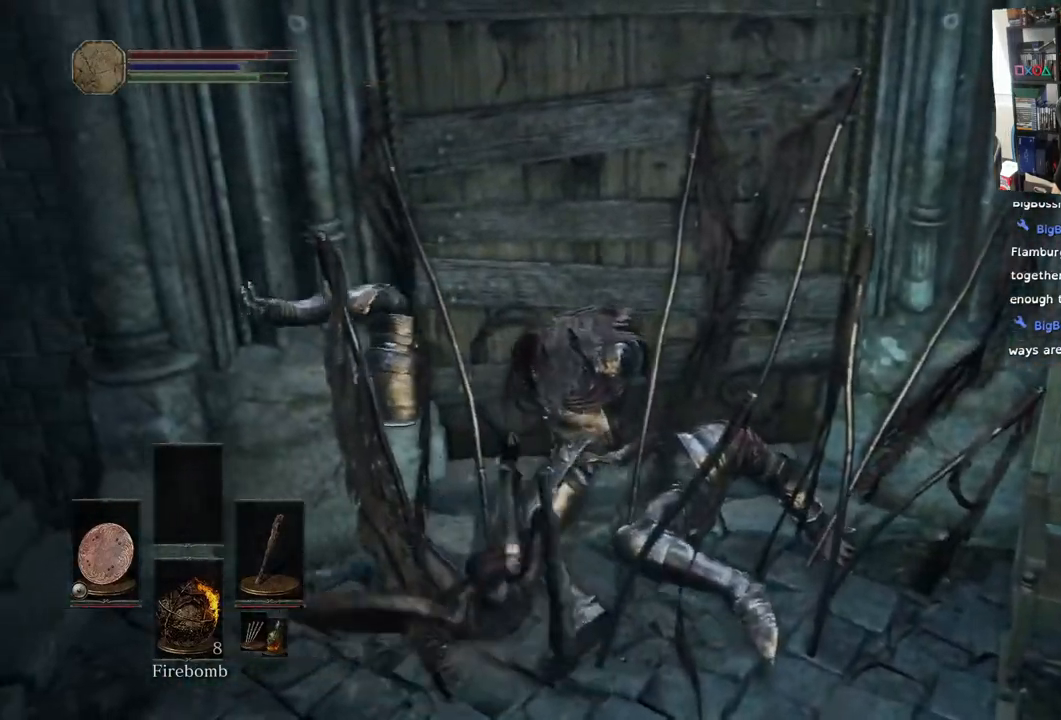
{"buttons": ["CIRCLE"], "left_stick": "right", "right_stick": "up-right", "events": [[33, "right_stick", "right"], [233, "right_stick", "up-right"], [450, "CIRCLE", "down"]]}
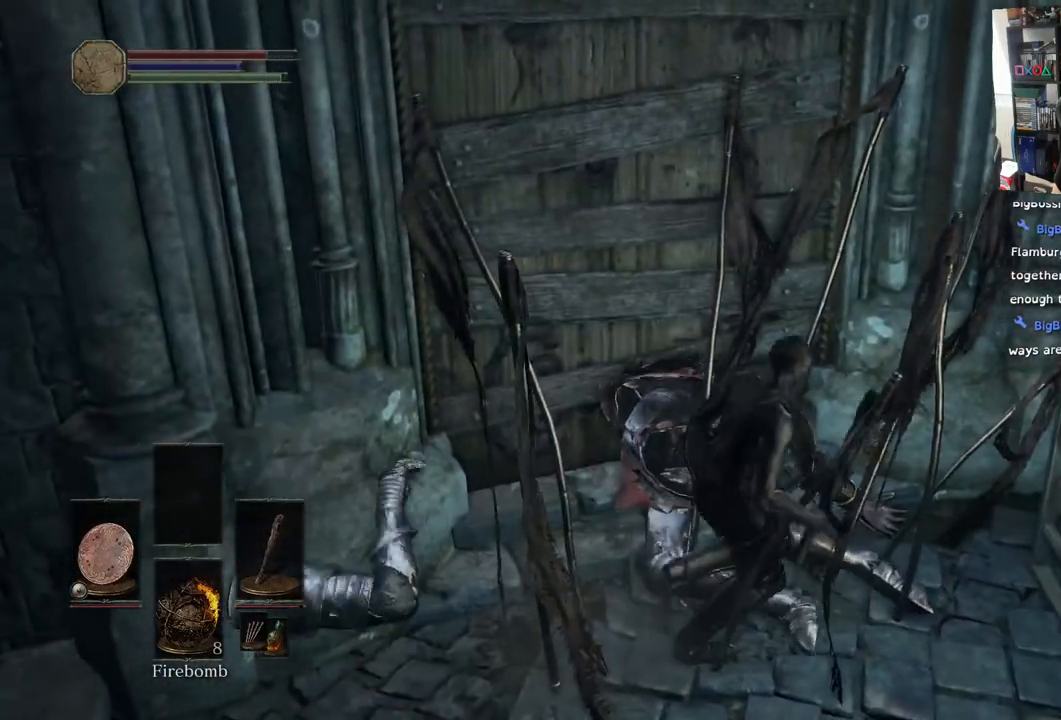
{"buttons": [], "left_stick": "right", "right_stick": "right", "events": [[50, "CIRCLE", "up"], [417, "right_stick", "right"]]}
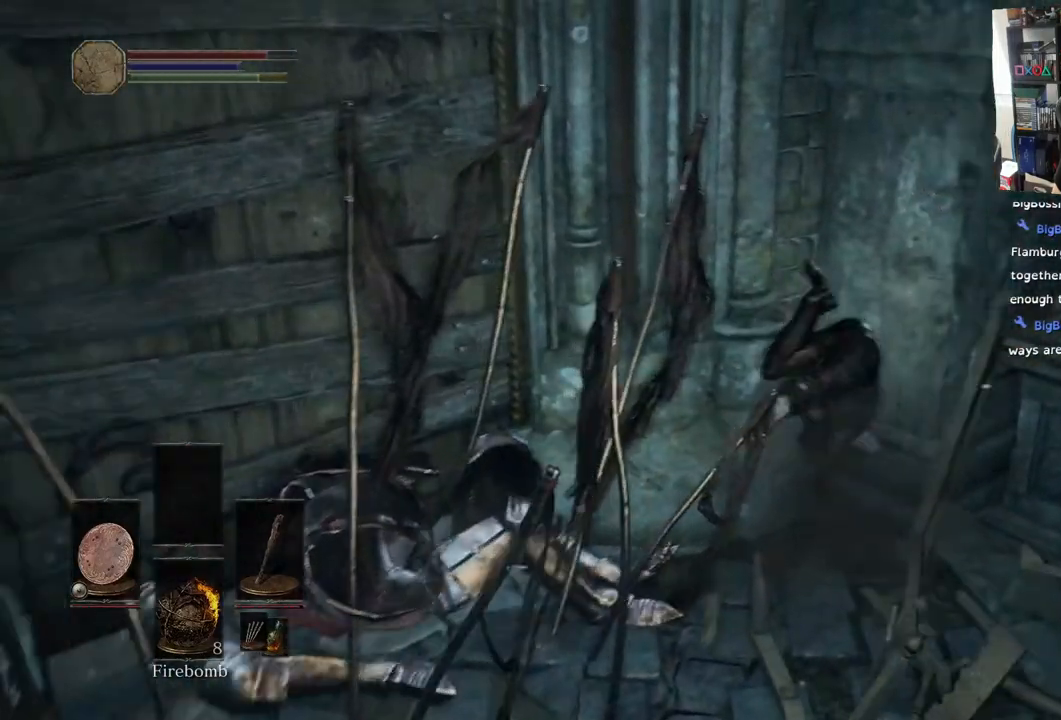
{"buttons": [], "left_stick": "right", "right_stick": "right", "events": []}
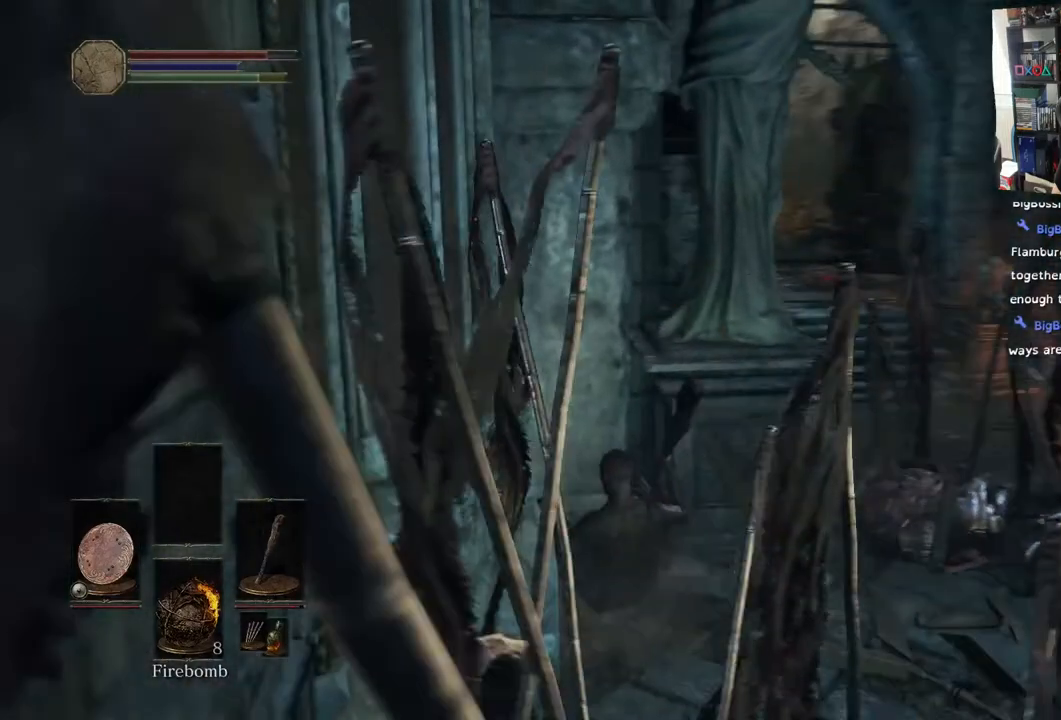
{"buttons": [], "left_stick": "right", "right_stick": "right", "events": []}
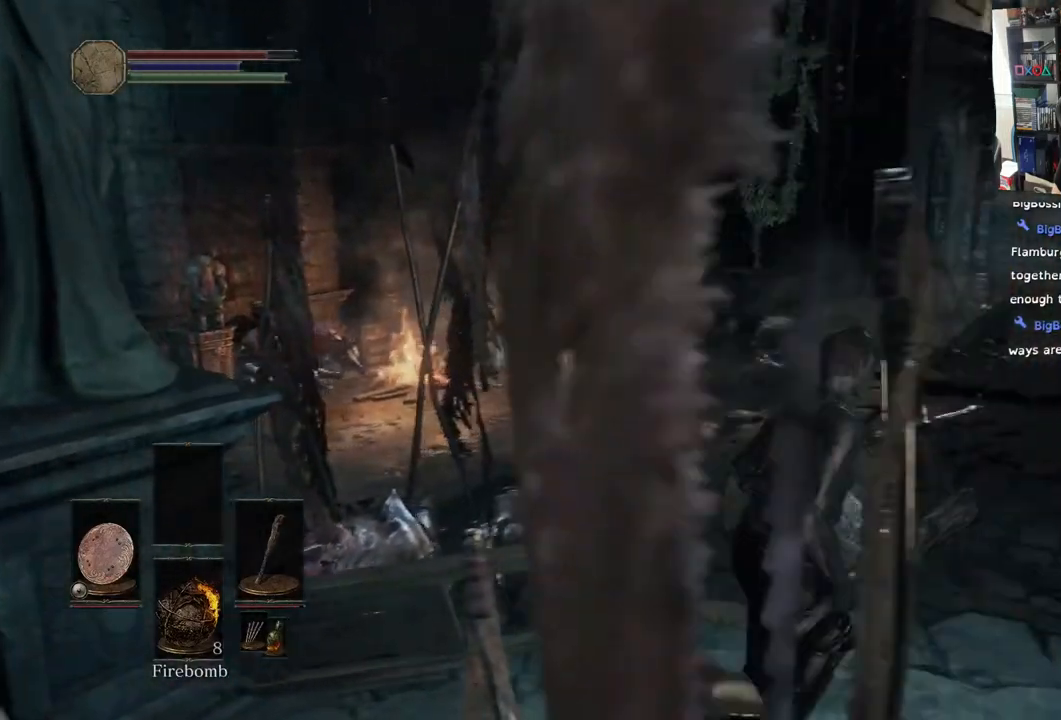
{"buttons": [], "left_stick": "up-right", "right_stick": "down-right", "events": [[300, "right_stick", "down"], [317, "left_stick", "up-right"], [467, "right_stick", "down-right"]]}
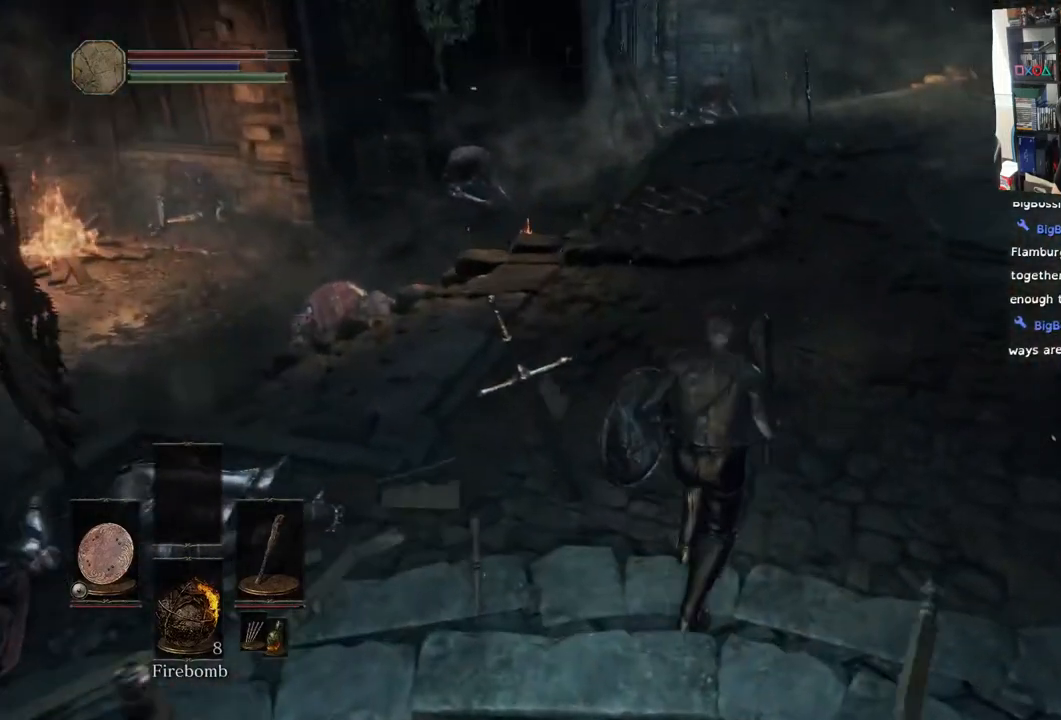
{"buttons": ["CIRCLE"], "left_stick": "up", "right_stick": "center", "events": [[100, "left_stick", "up"], [117, "CIRCLE", "down"], [183, "right_stick", "center"]]}
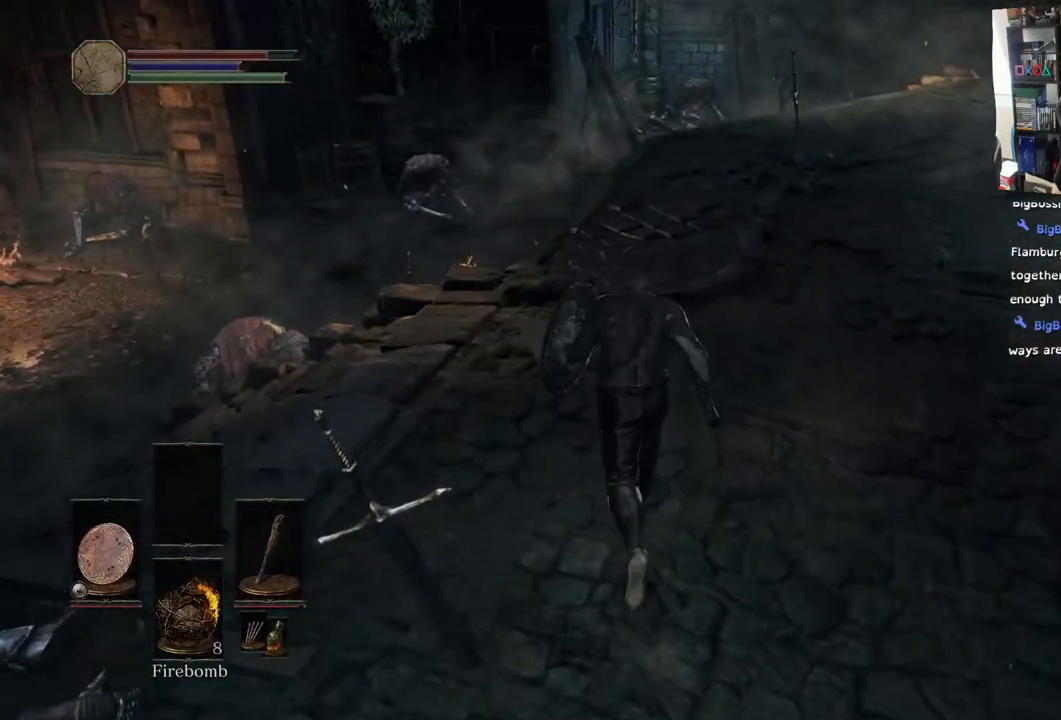
{"buttons": ["CIRCLE"], "left_stick": "up-left", "right_stick": "center", "events": [[67, "left_stick", "up-left"]]}
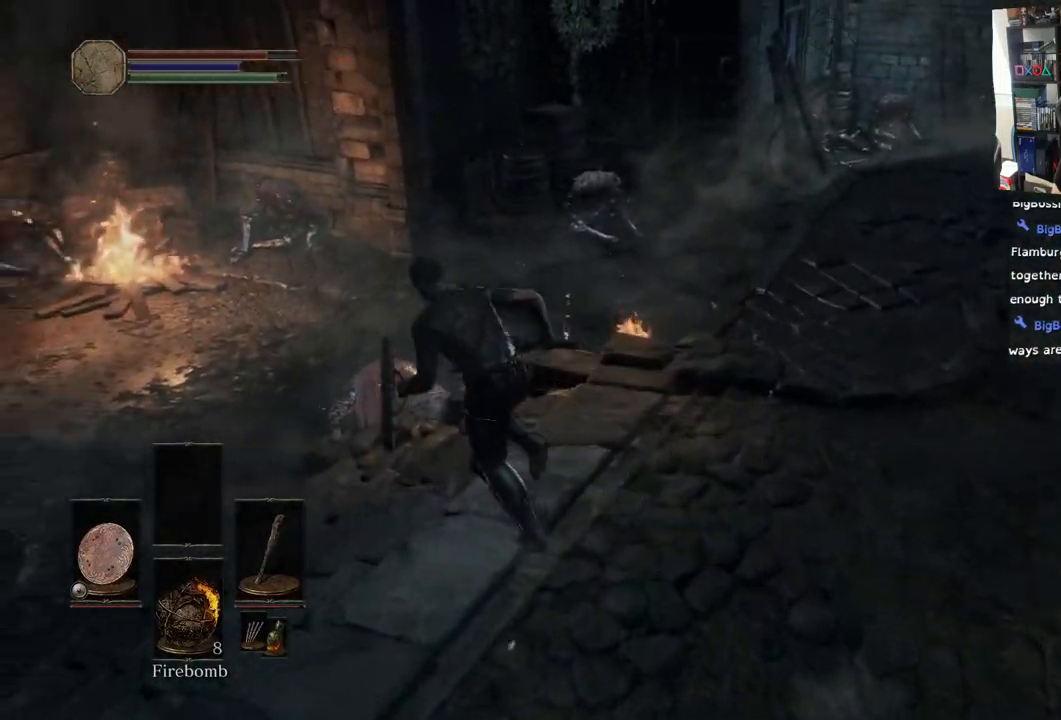
{"buttons": [], "left_stick": "up-left", "right_stick": "center", "events": [[333, "CIRCLE", "up"]]}
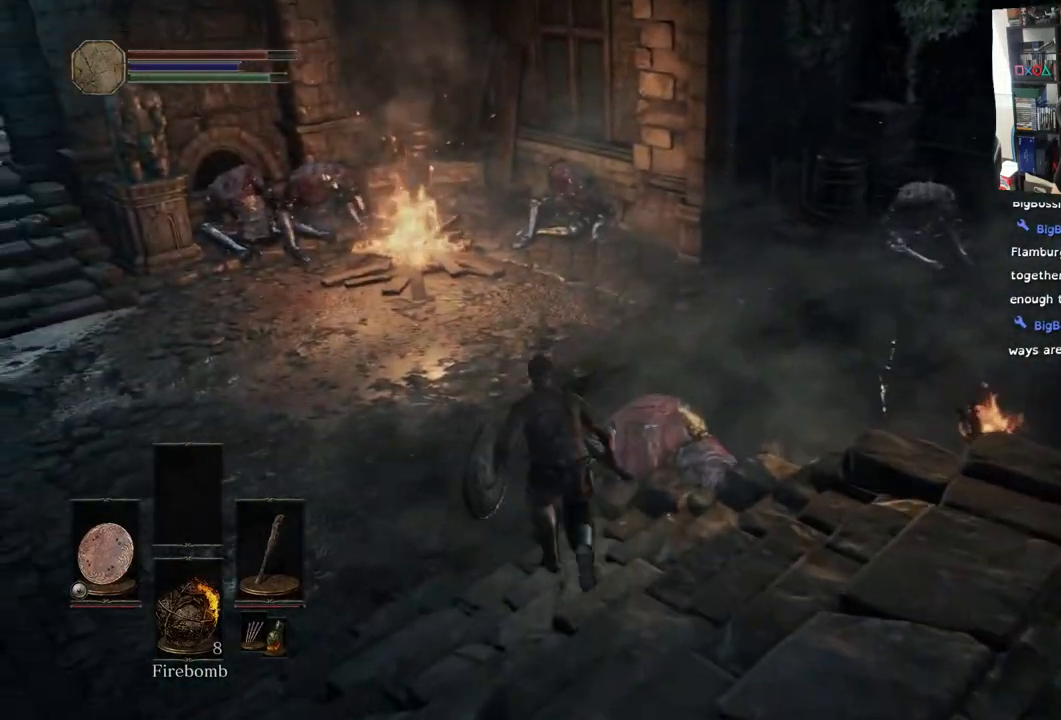
{"buttons": [], "left_stick": "up", "right_stick": "right", "events": [[117, "left_stick", "up"], [483, "right_stick", "right"]]}
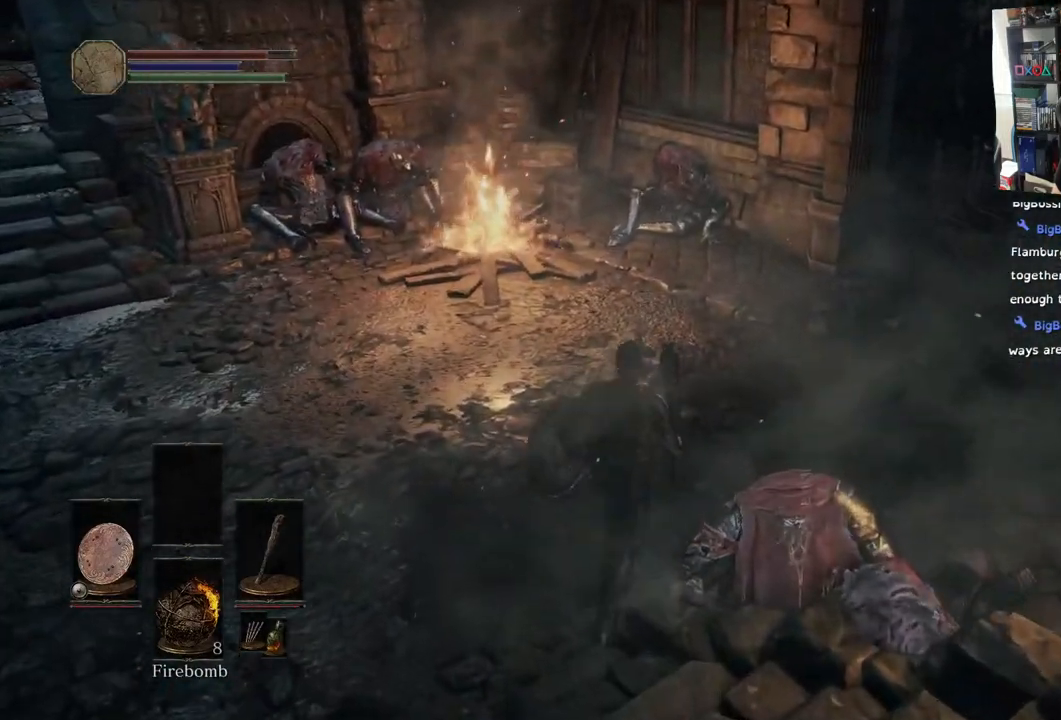
{"buttons": [], "left_stick": "up", "right_stick": "right", "events": []}
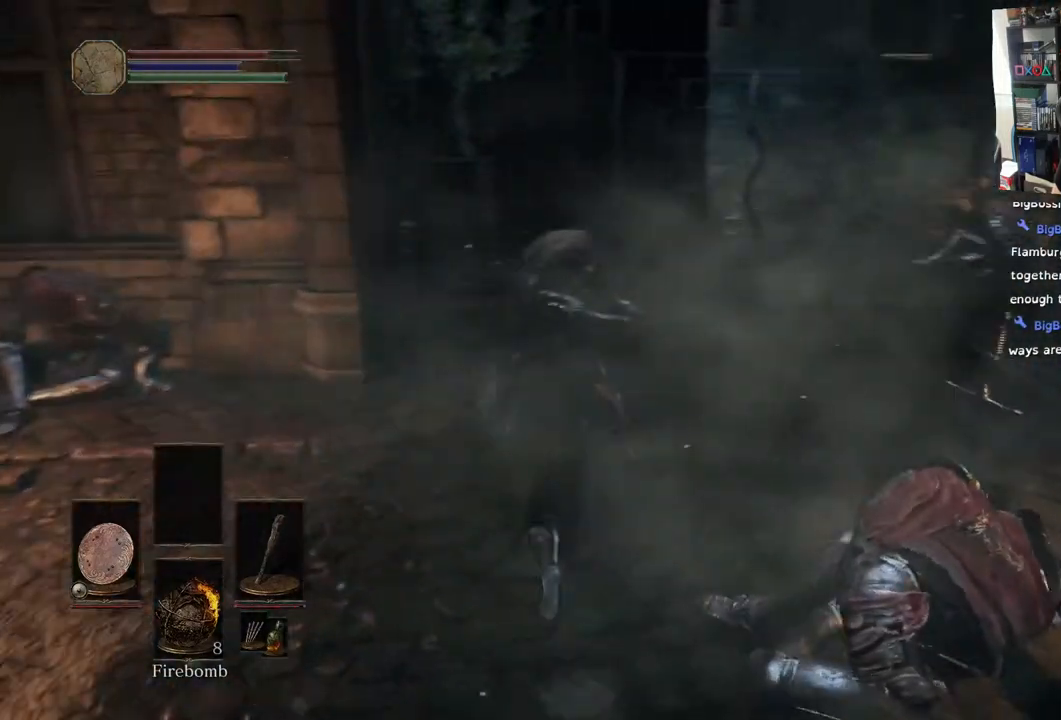
{"buttons": [], "left_stick": "up", "right_stick": "right", "events": []}
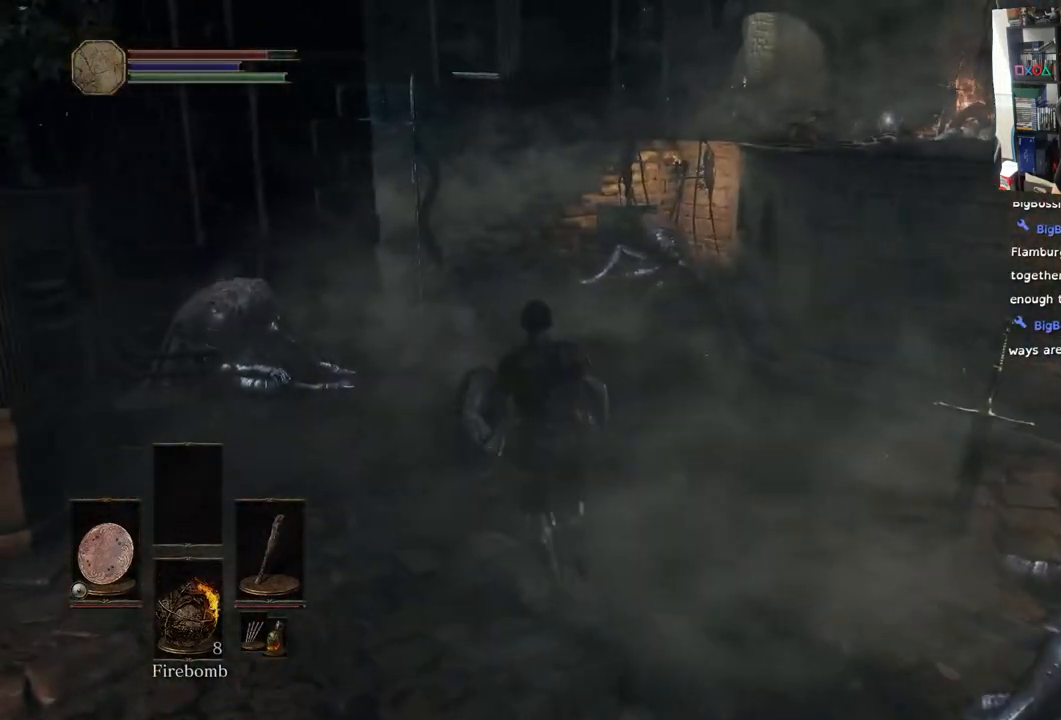
{"buttons": ["CIRCLE"], "left_stick": "up-left", "right_stick": "right", "events": [[383, "CIRCLE", "down"], [483, "left_stick", "up-left"]]}
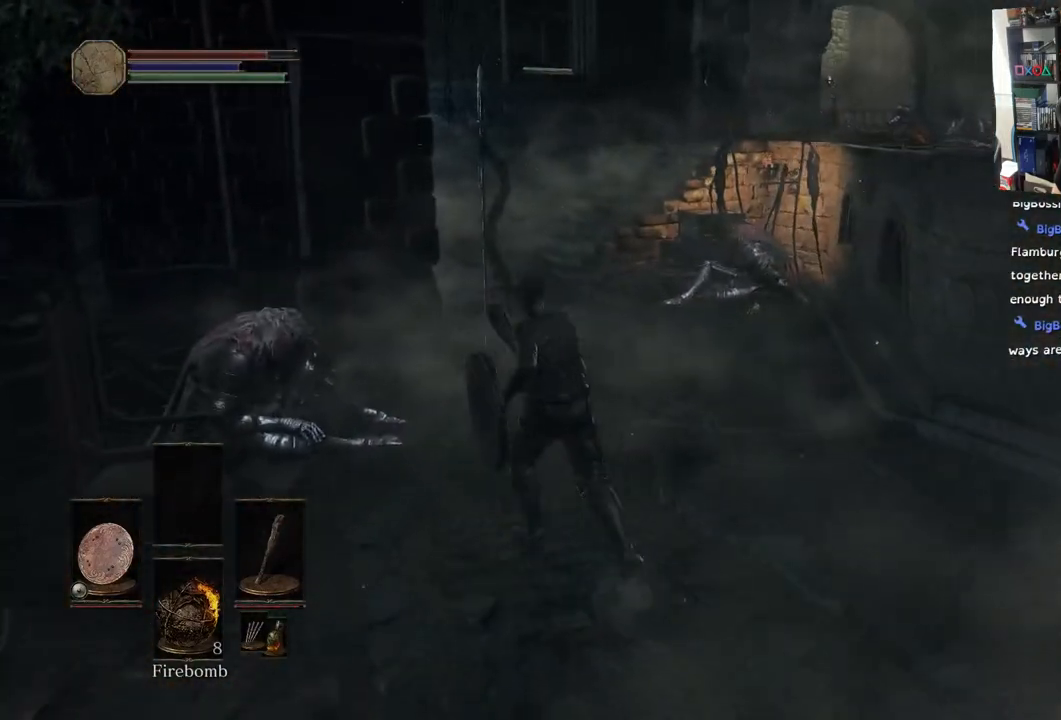
{"buttons": [], "left_stick": "up", "right_stick": "right", "events": [[17, "CIRCLE", "up"], [383, "left_stick", "up"]]}
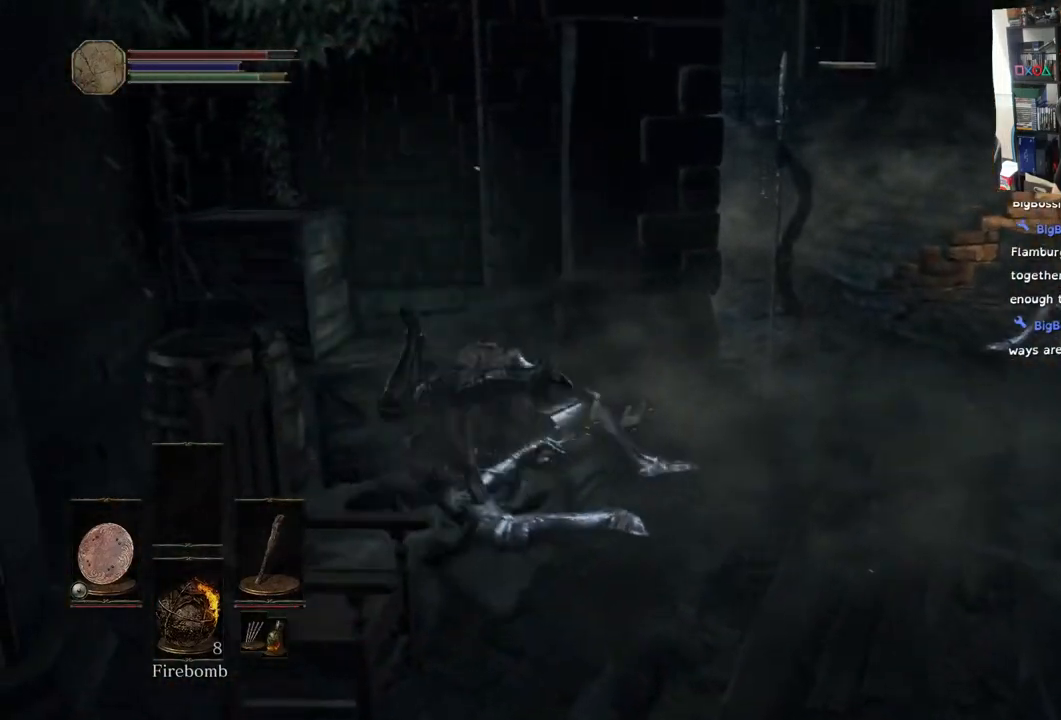
{"buttons": [], "left_stick": "right", "right_stick": "right", "events": [[183, "left_stick", "right"]]}
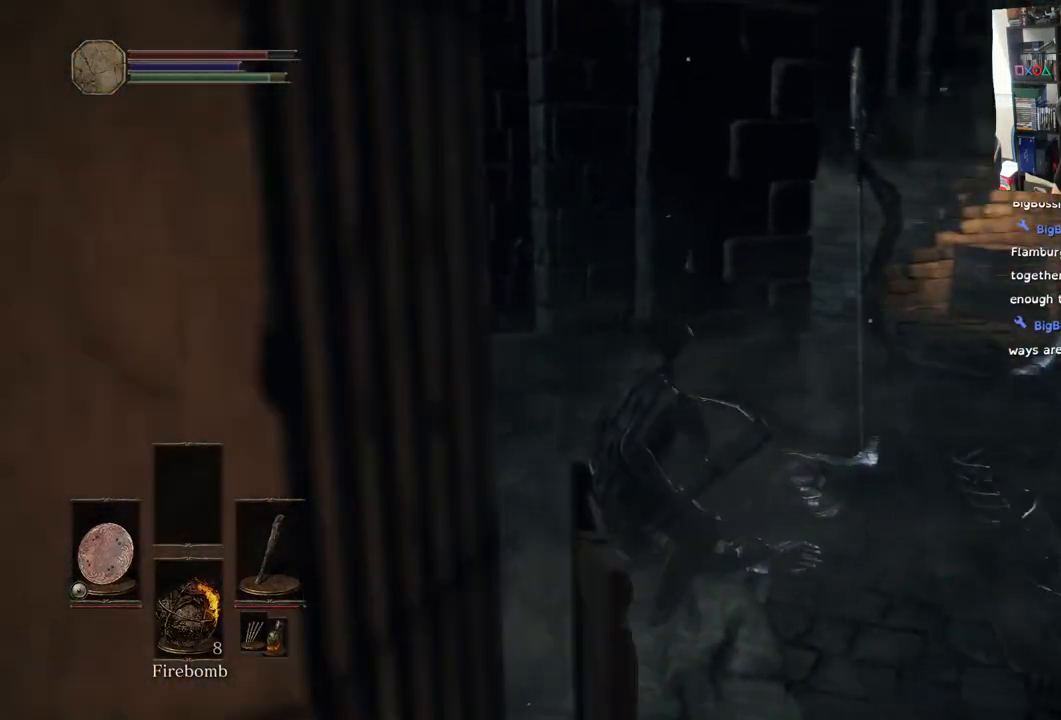
{"buttons": [], "left_stick": "left", "right_stick": "center", "events": [[67, "right_stick", "center"], [117, "left_stick", "left"], [317, "CIRCLE", "down"], [400, "CIRCLE", "up"]]}
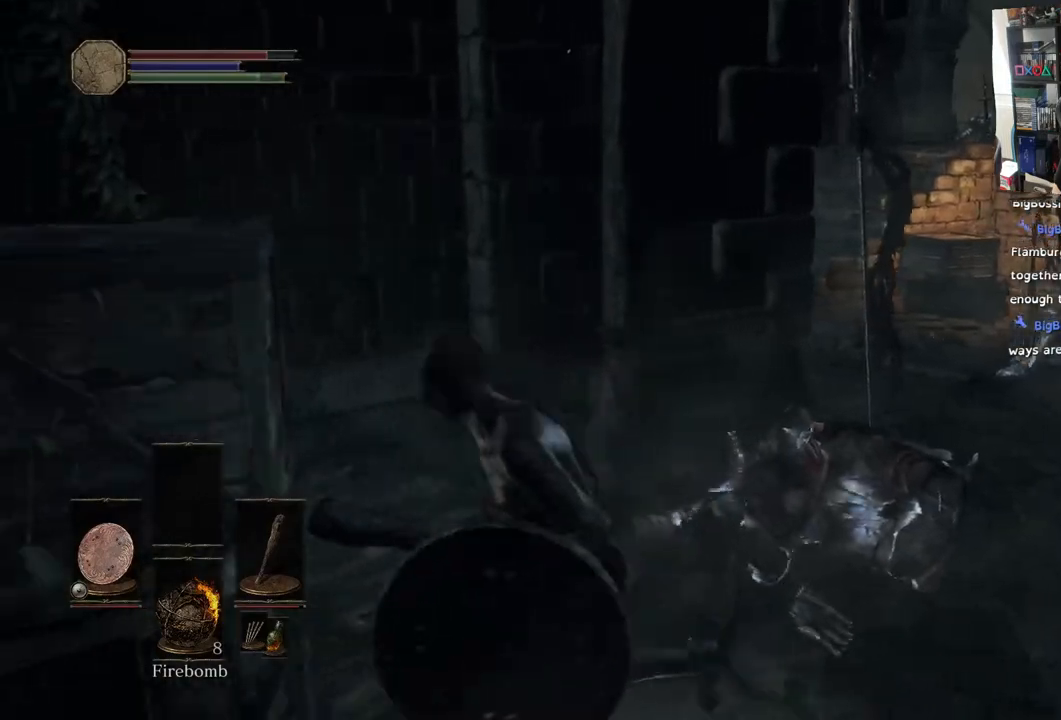
{"buttons": [], "left_stick": "left", "right_stick": "center", "events": []}
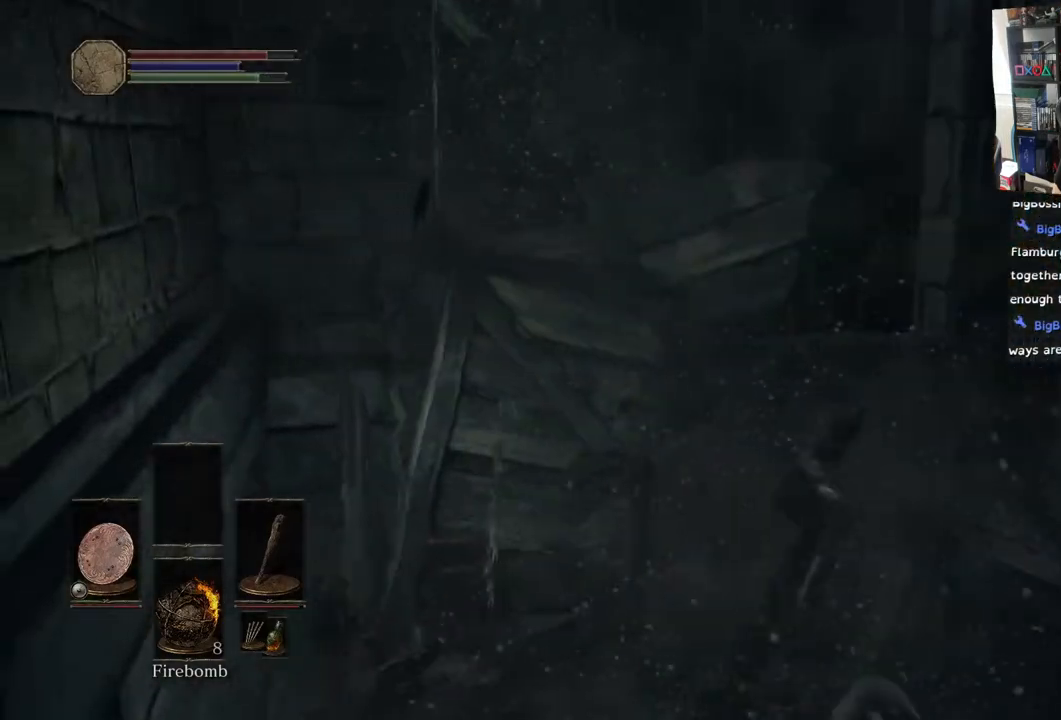
{"buttons": [], "left_stick": "up-right", "right_stick": "right", "events": [[17, "left_stick", "right"], [83, "right_stick", "right"], [417, "left_stick", "up-right"]]}
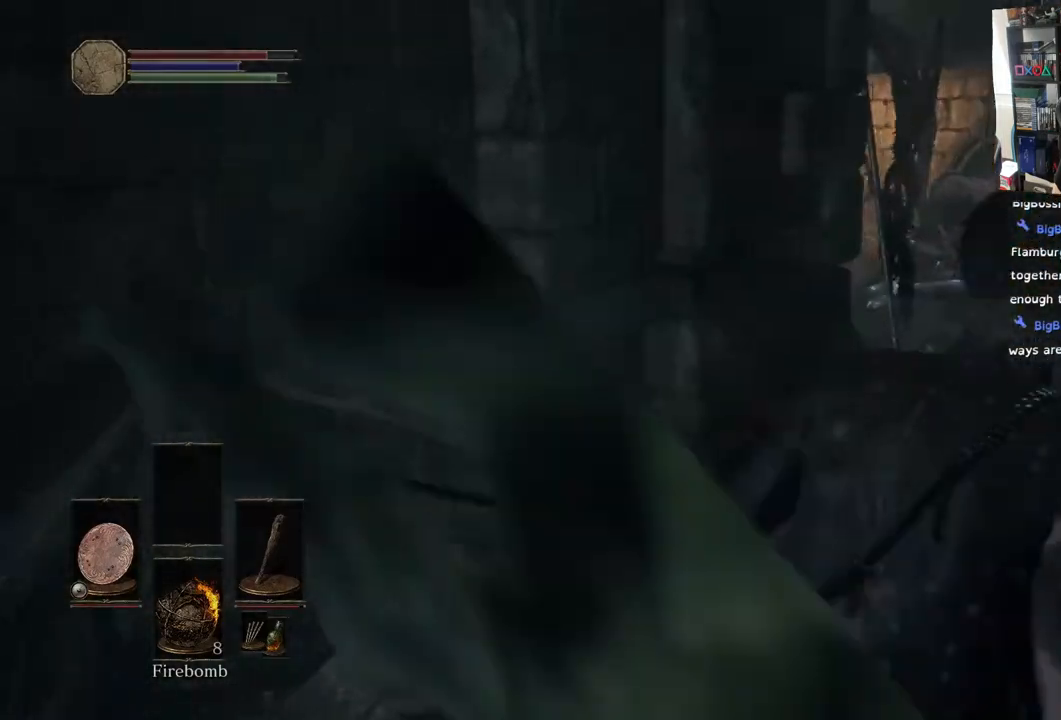
{"buttons": ["CIRCLE"], "left_stick": "up-right", "right_stick": "right", "events": [[17, "CIRCLE", "down"]]}
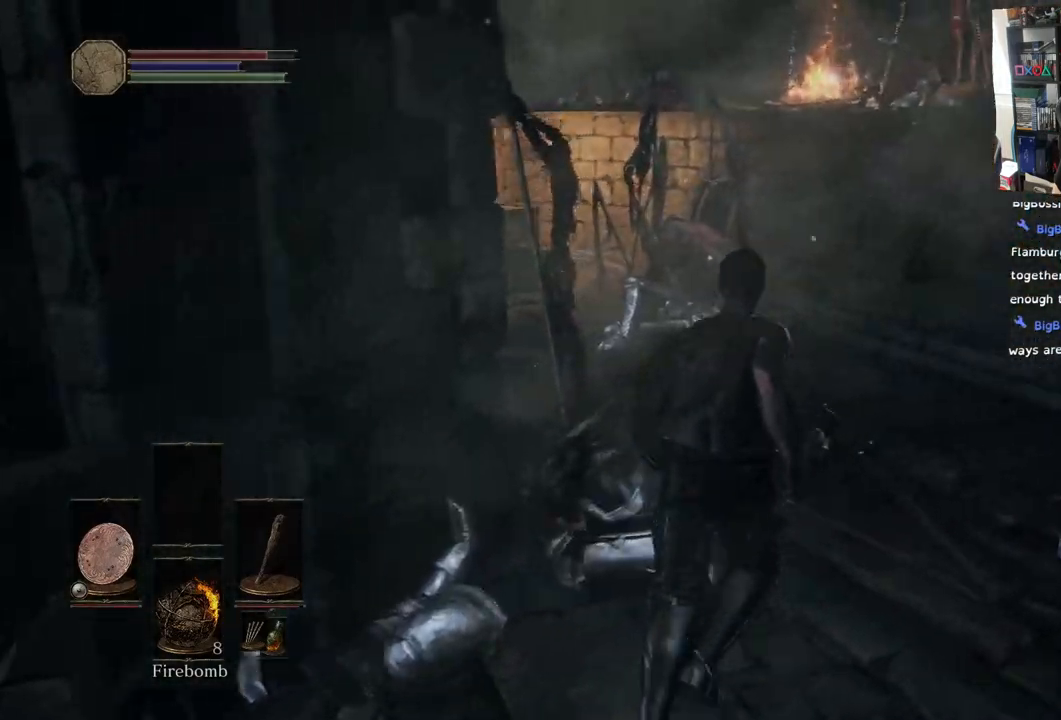
{"buttons": ["CIRCLE"], "left_stick": "up", "right_stick": "right", "events": [[83, "left_stick", "up"], [333, "CIRCLE", "up"], [433, "CIRCLE", "down"]]}
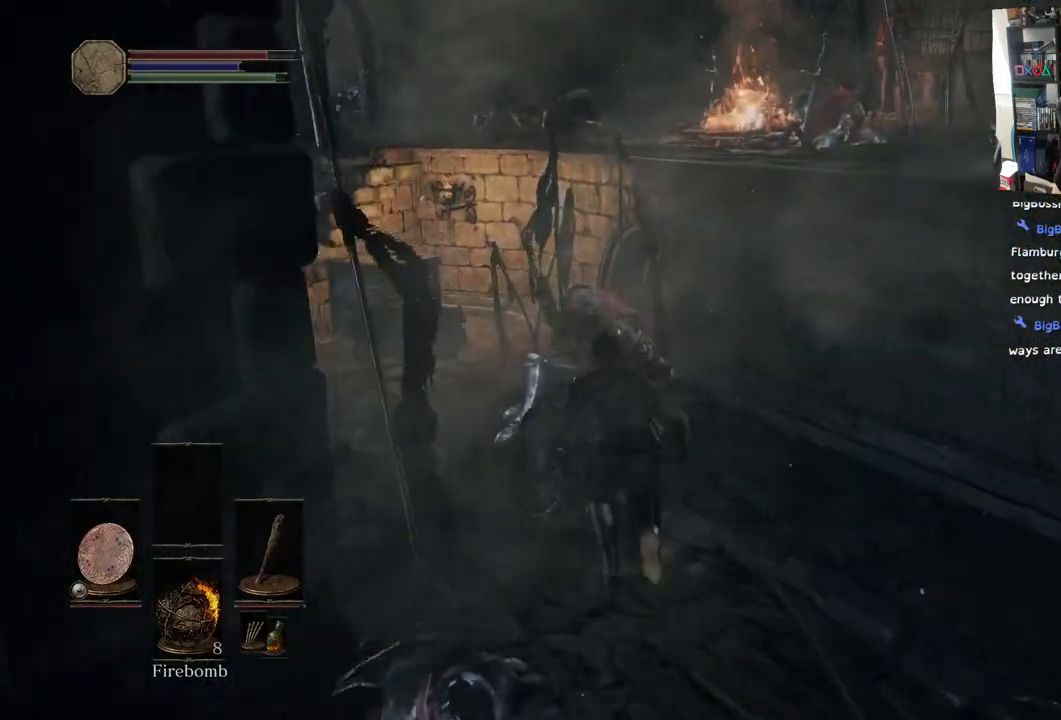
{"buttons": [], "left_stick": "up", "right_stick": "left", "events": [[33, "CIRCLE", "up"], [417, "right_stick", "left"]]}